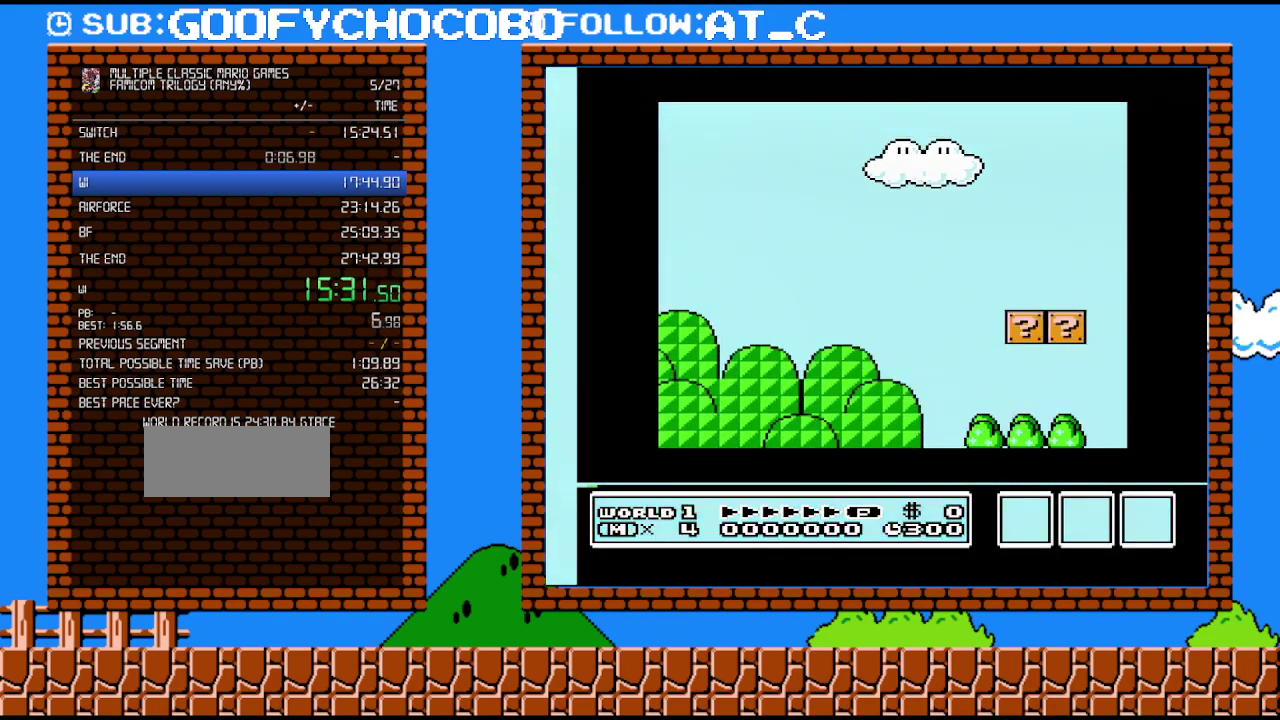
Gameplay with a controller (Nintendo layout); each line is a JSON object with the inputs held at the frame after it. "events" lists button and stick changes between this image and that frame as [ms after this image, input, new state], when the widget could be followed in between. Not read: L3 R3.
{"buttons": ["B", "DPAD_RIGHT"], "events": []}
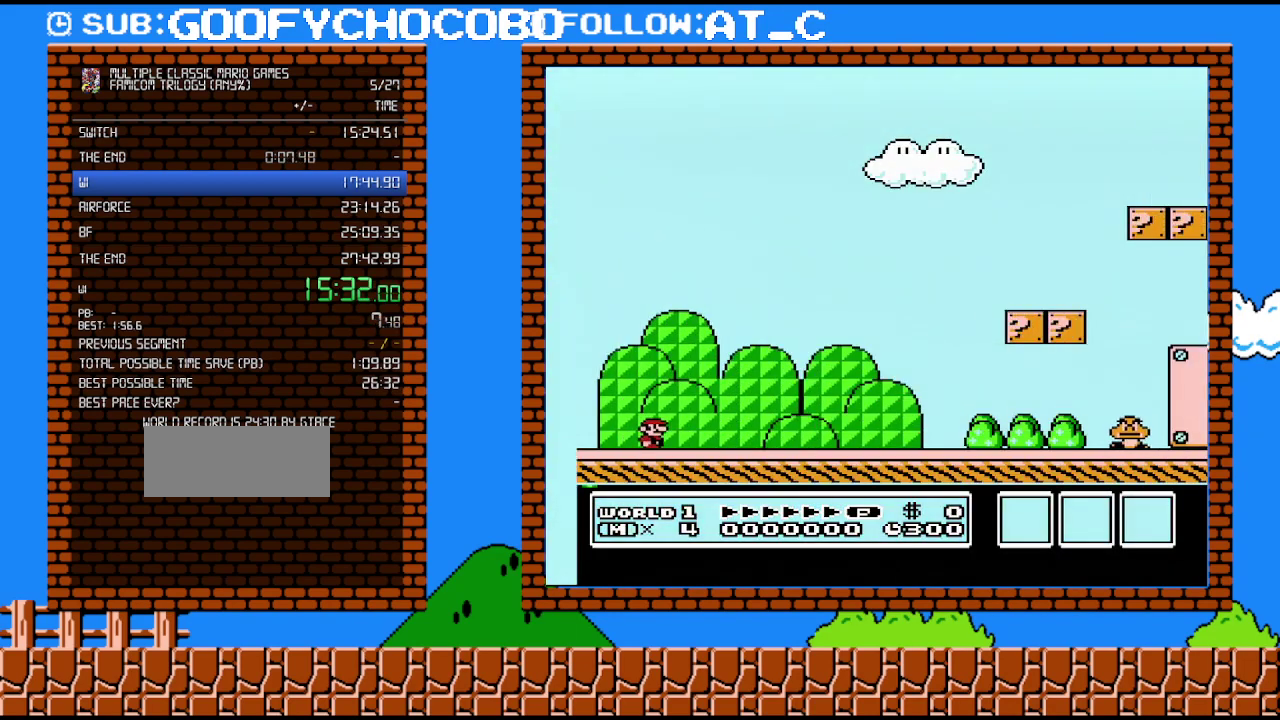
{"buttons": ["B", "DPAD_RIGHT"], "events": []}
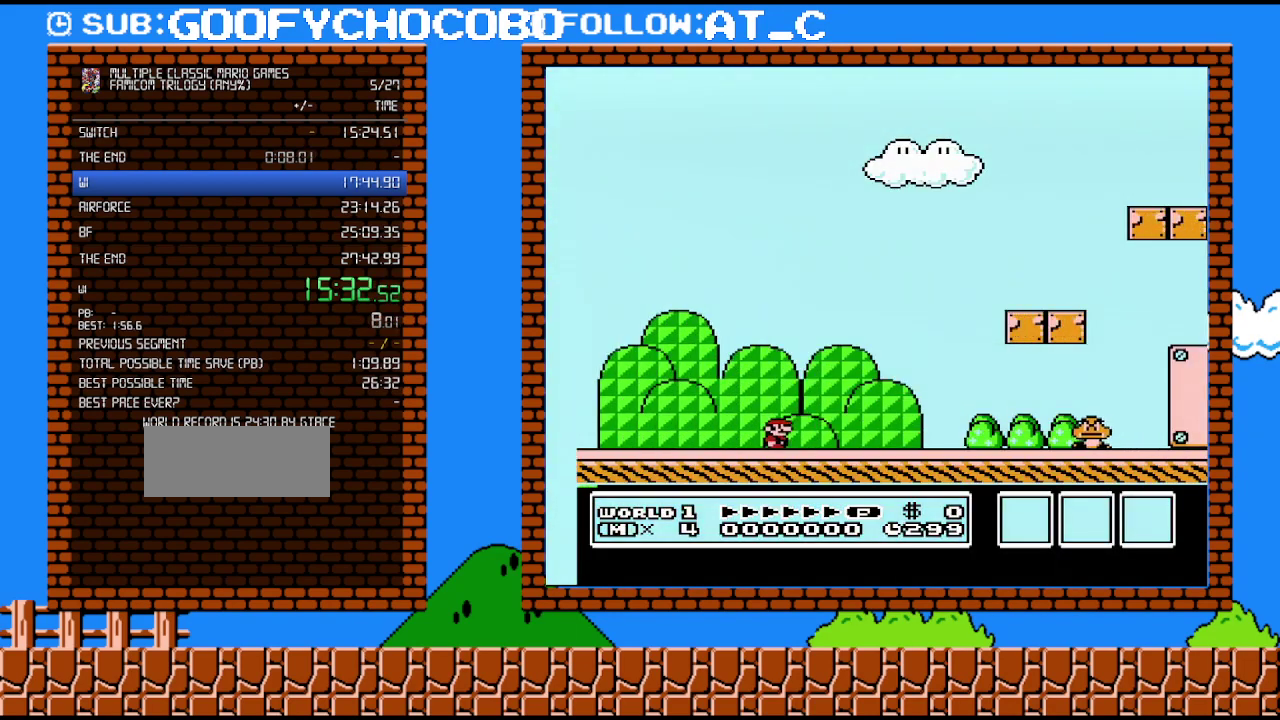
{"buttons": ["B", "DPAD_RIGHT"], "events": []}
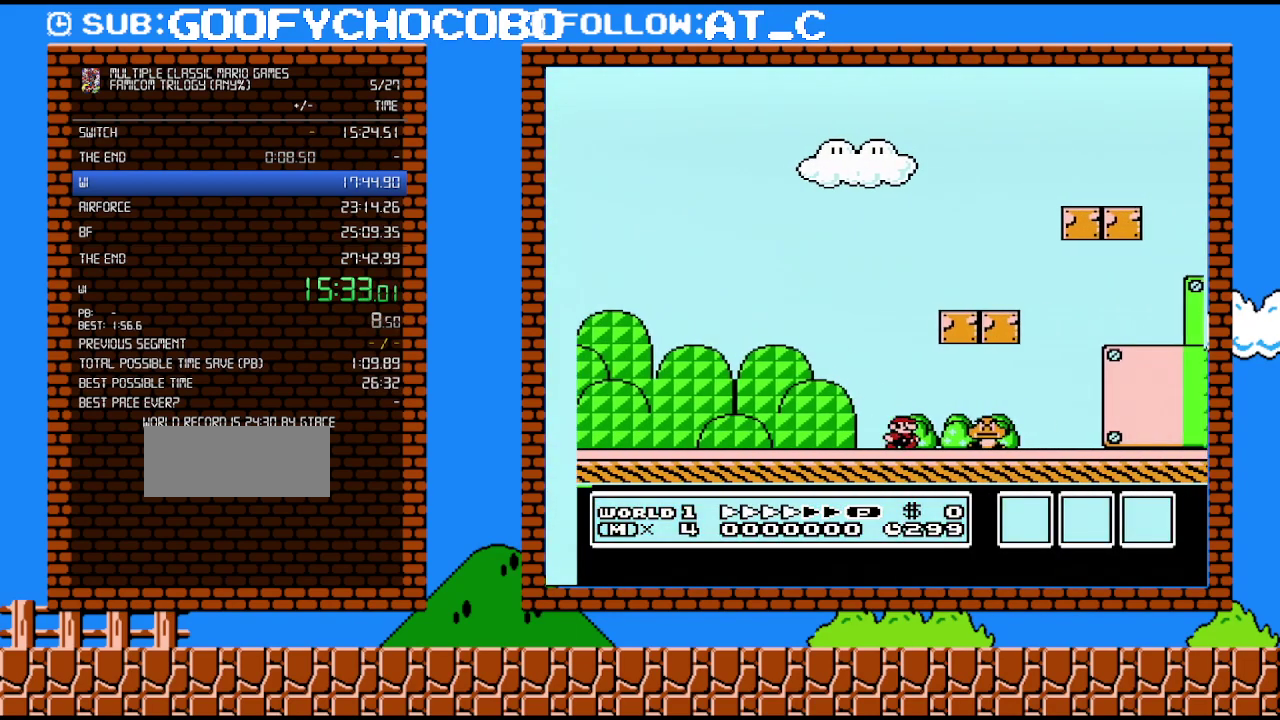
{"buttons": ["B", "DPAD_RIGHT"], "events": [[117, "A", "down"], [300, "A", "up"]]}
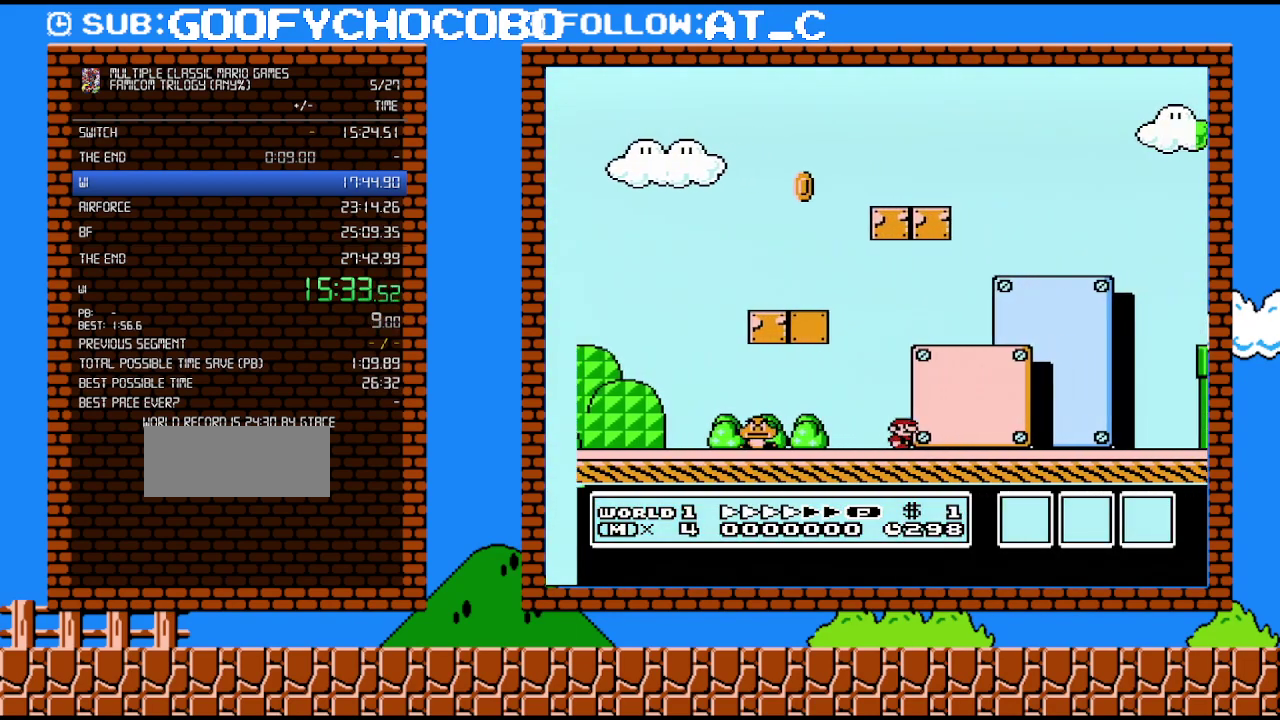
{"buttons": ["A", "B", "DPAD_UP"], "events": [[450, "DPAD_UP", "down"], [483, "A", "down"], [483, "DPAD_RIGHT", "up"]]}
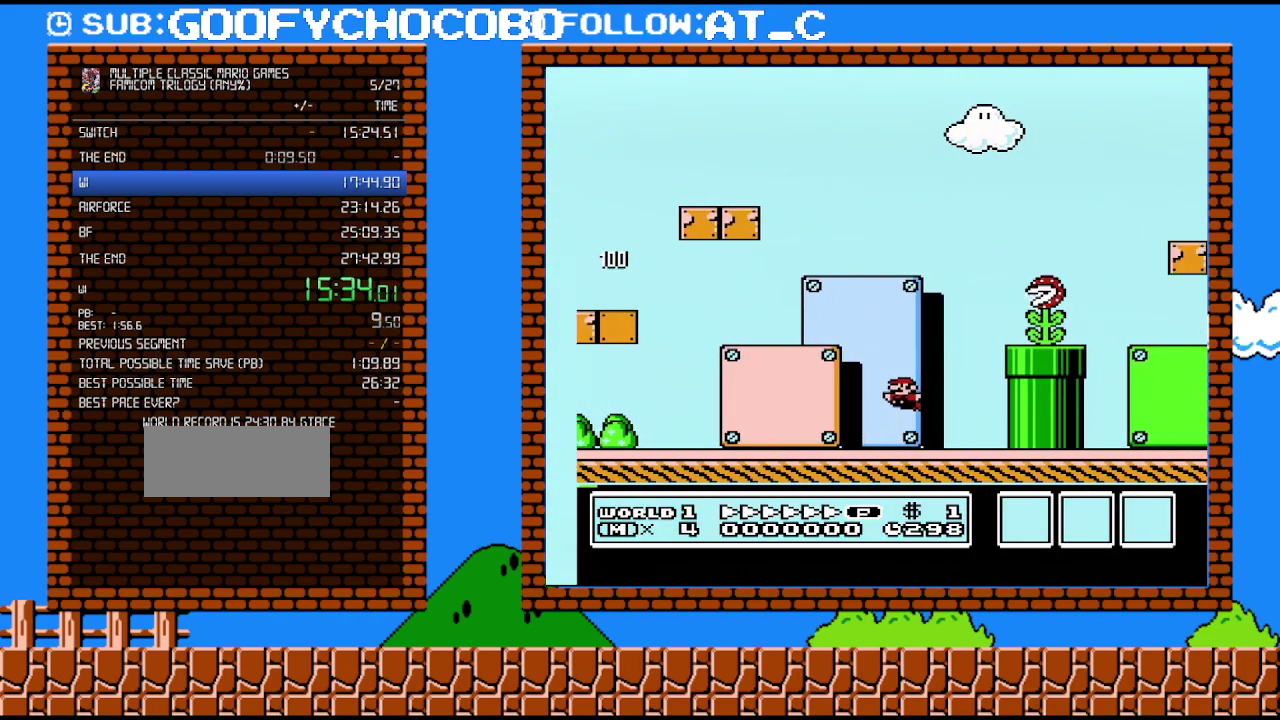
{"buttons": ["B", "DPAD_RIGHT"], "events": [[17, "DPAD_LEFT", "down"], [17, "DPAD_UP", "up"], [150, "DPAD_LEFT", "up"], [183, "DPAD_RIGHT", "down"], [433, "DPAD_UP", "down"], [450, "A", "up"], [483, "DPAD_UP", "up"]]}
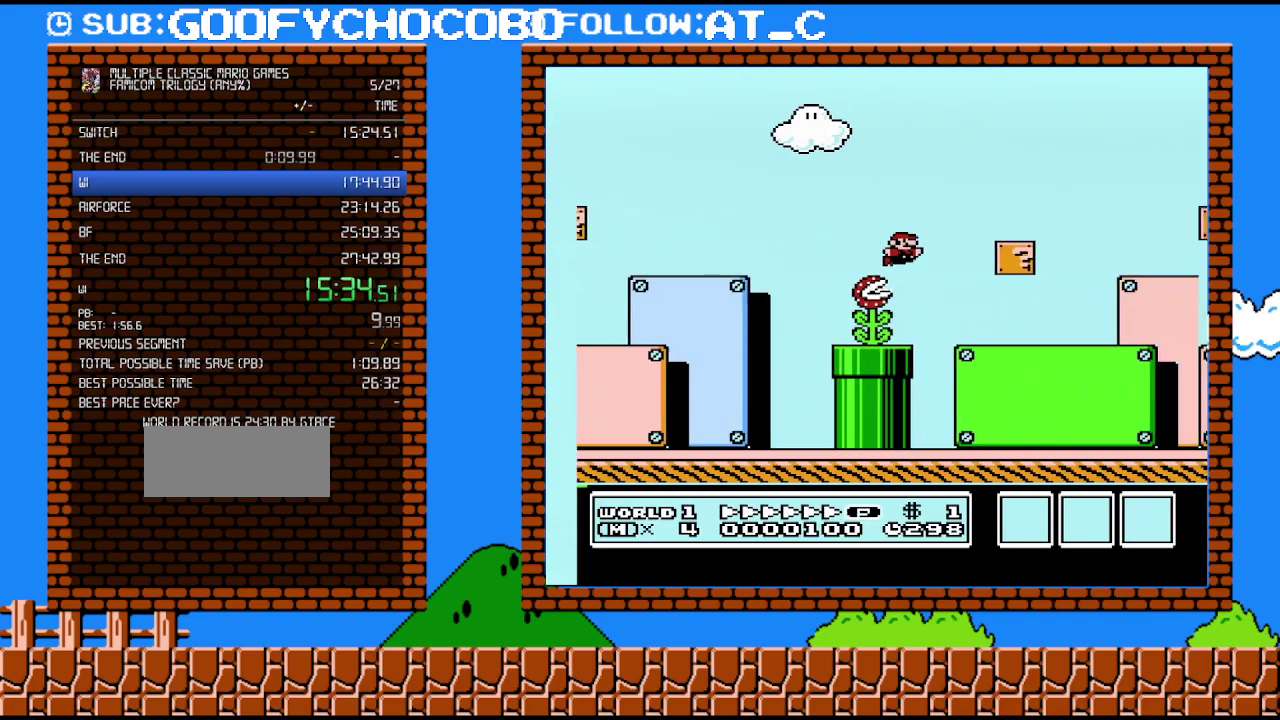
{"buttons": ["B", "DPAD_RIGHT"], "events": []}
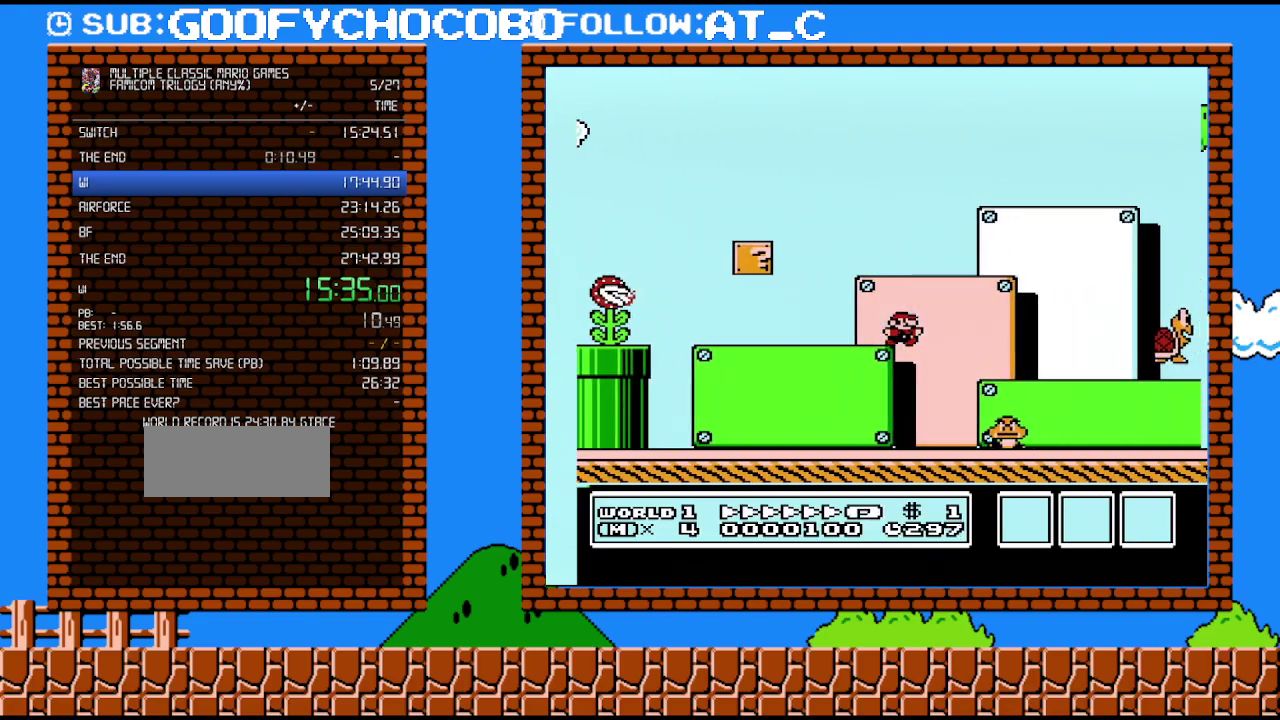
{"buttons": ["B", "DPAD_RIGHT"], "events": [[367, "A", "down"], [483, "A", "up"]]}
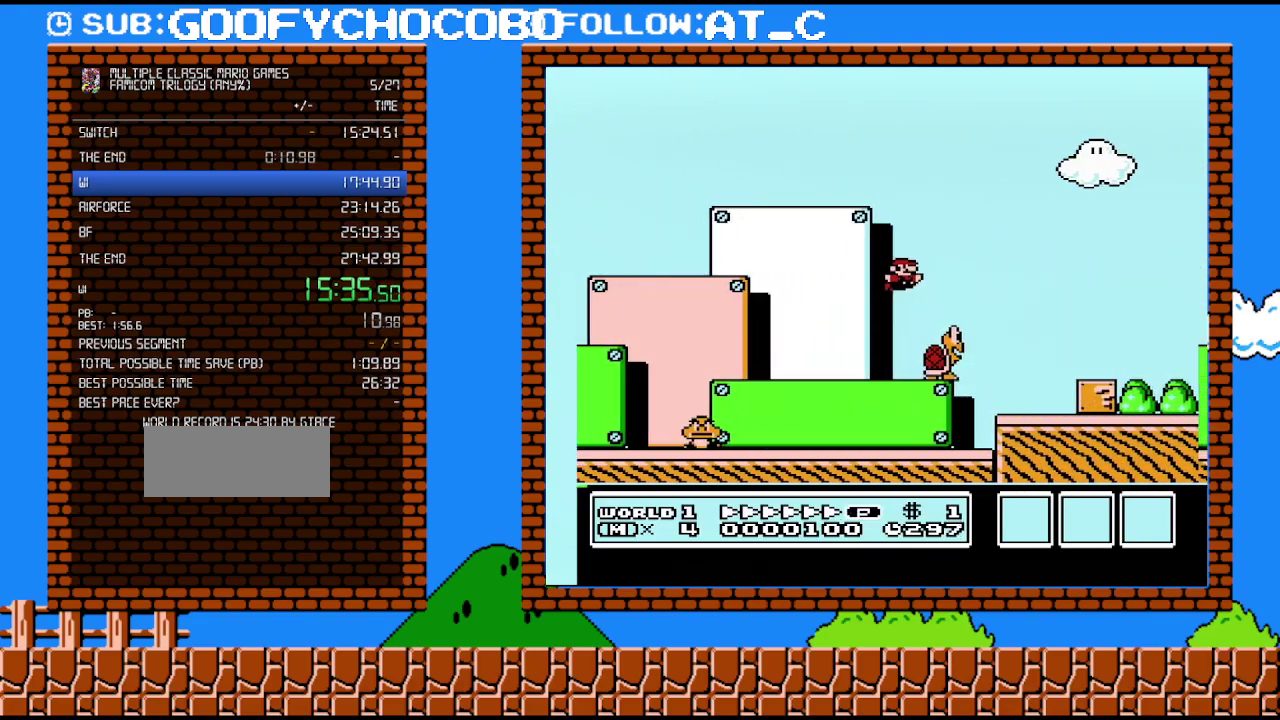
{"buttons": ["B", "DPAD_RIGHT"], "events": []}
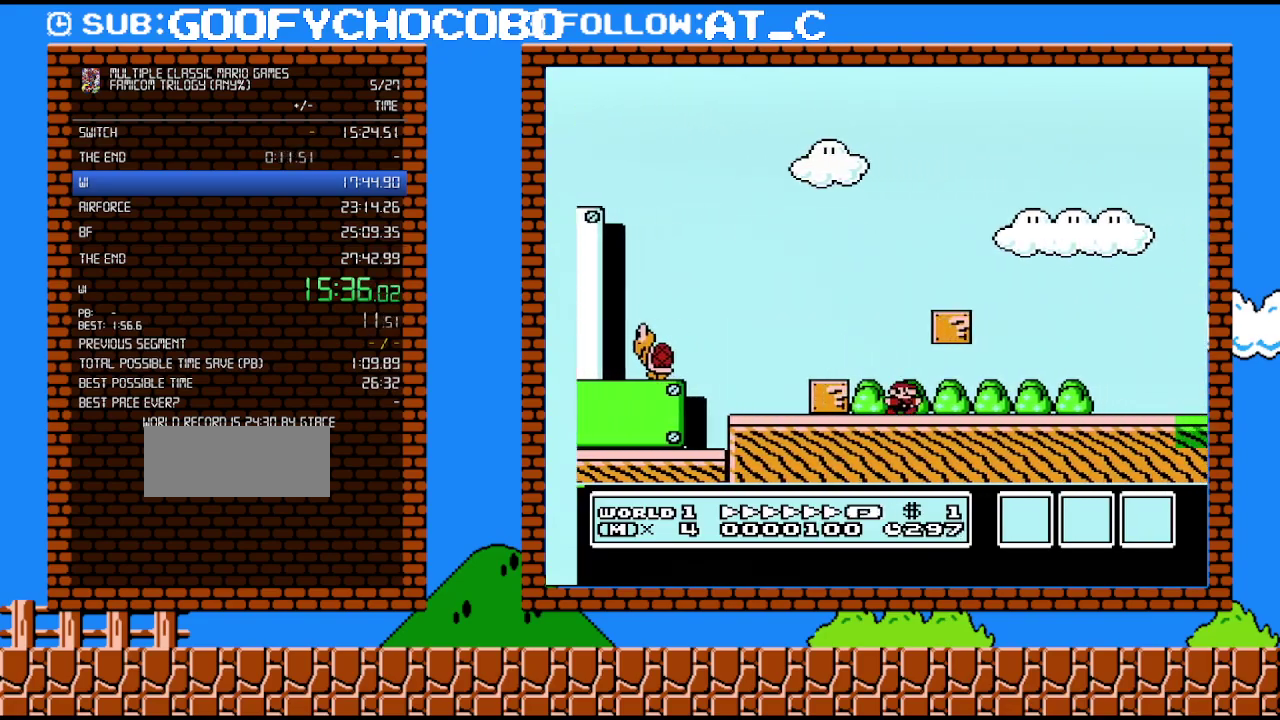
{"buttons": ["B", "DPAD_RIGHT"], "events": []}
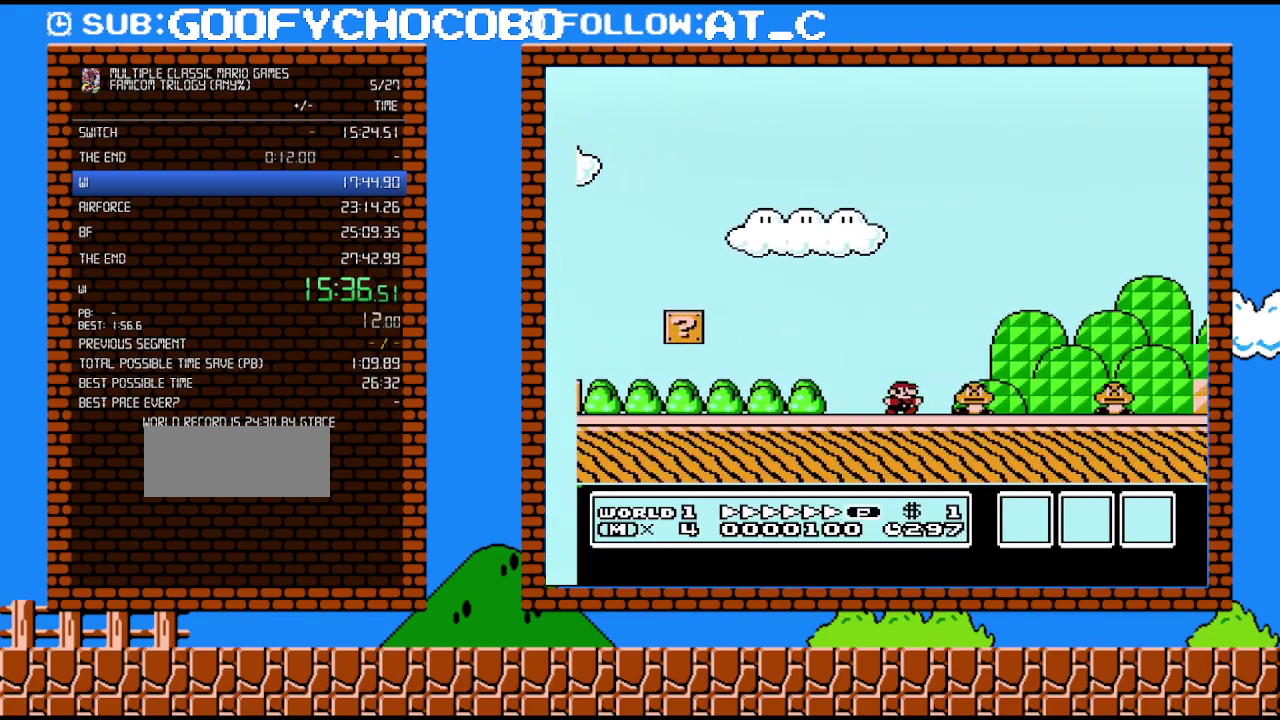
{"buttons": ["B", "DPAD_RIGHT"], "events": [[117, "A", "down"], [267, "A", "up"]]}
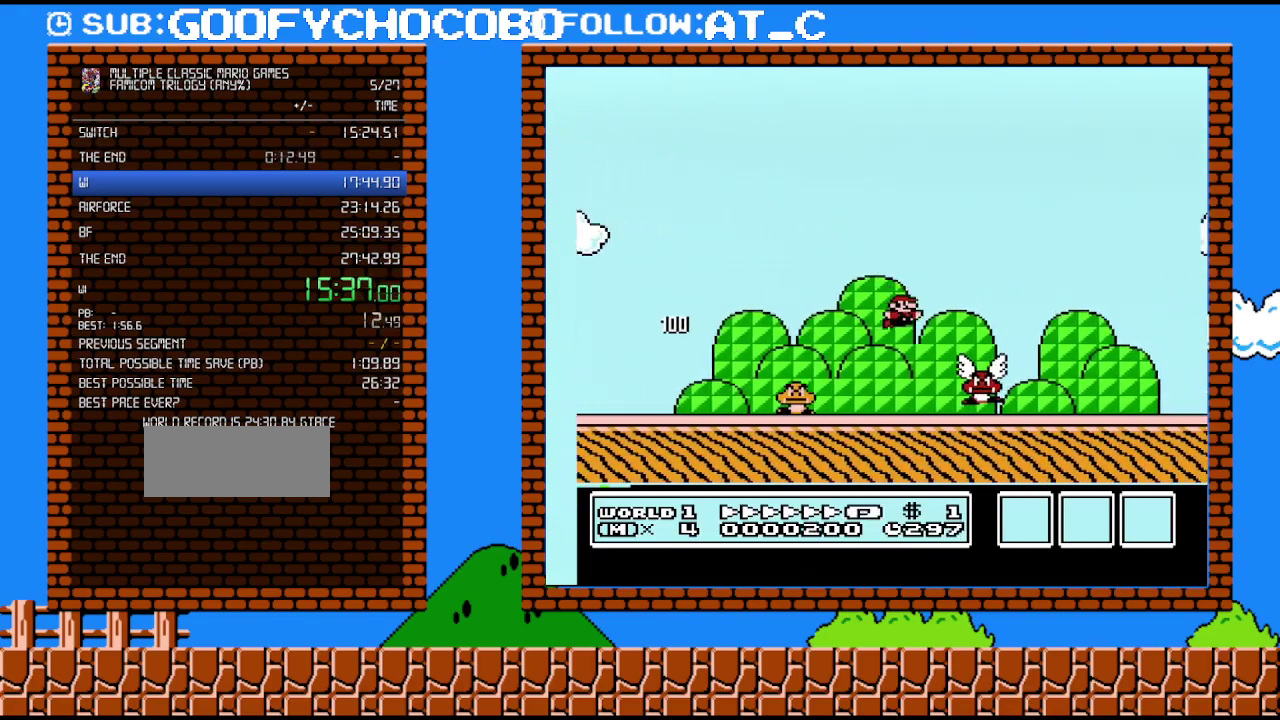
{"buttons": ["B", "DPAD_RIGHT"], "events": []}
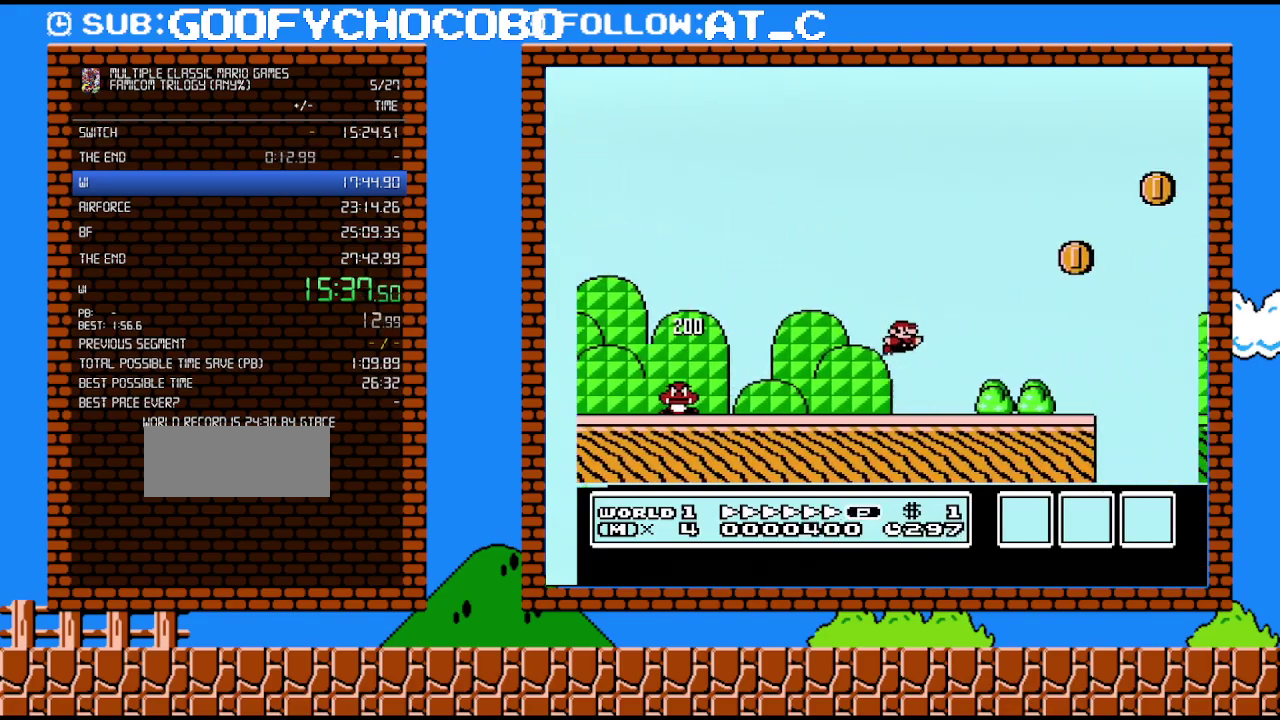
{"buttons": ["B", "DPAD_RIGHT"], "events": [[300, "A", "down"], [400, "A", "up"]]}
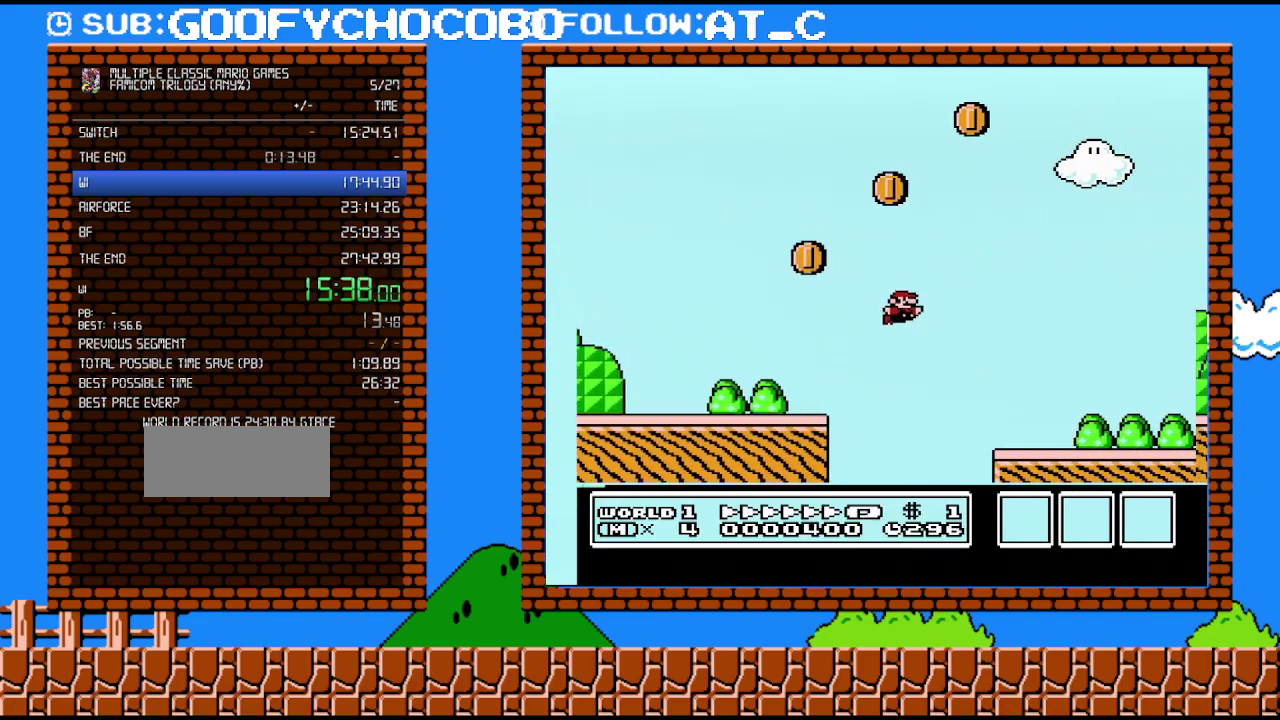
{"buttons": ["A", "B", "DPAD_RIGHT"], "events": [[483, "A", "down"]]}
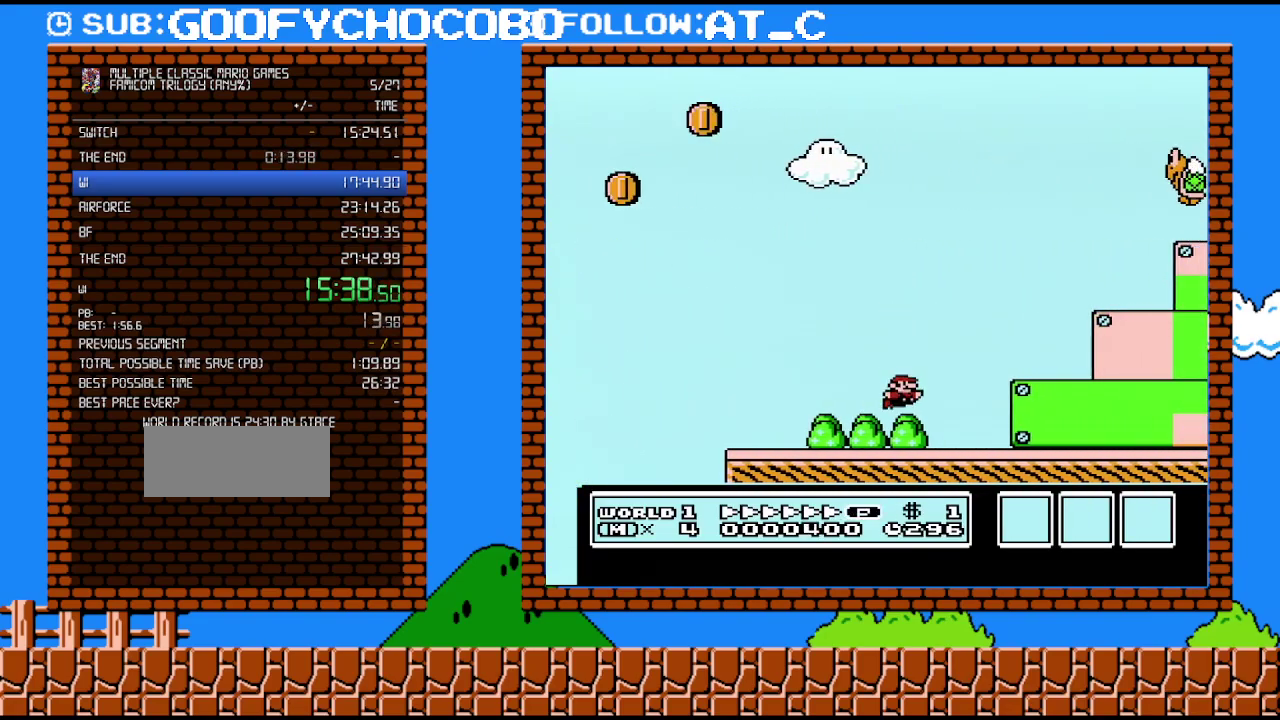
{"buttons": ["B", "DPAD_RIGHT"], "events": [[483, "A", "up"]]}
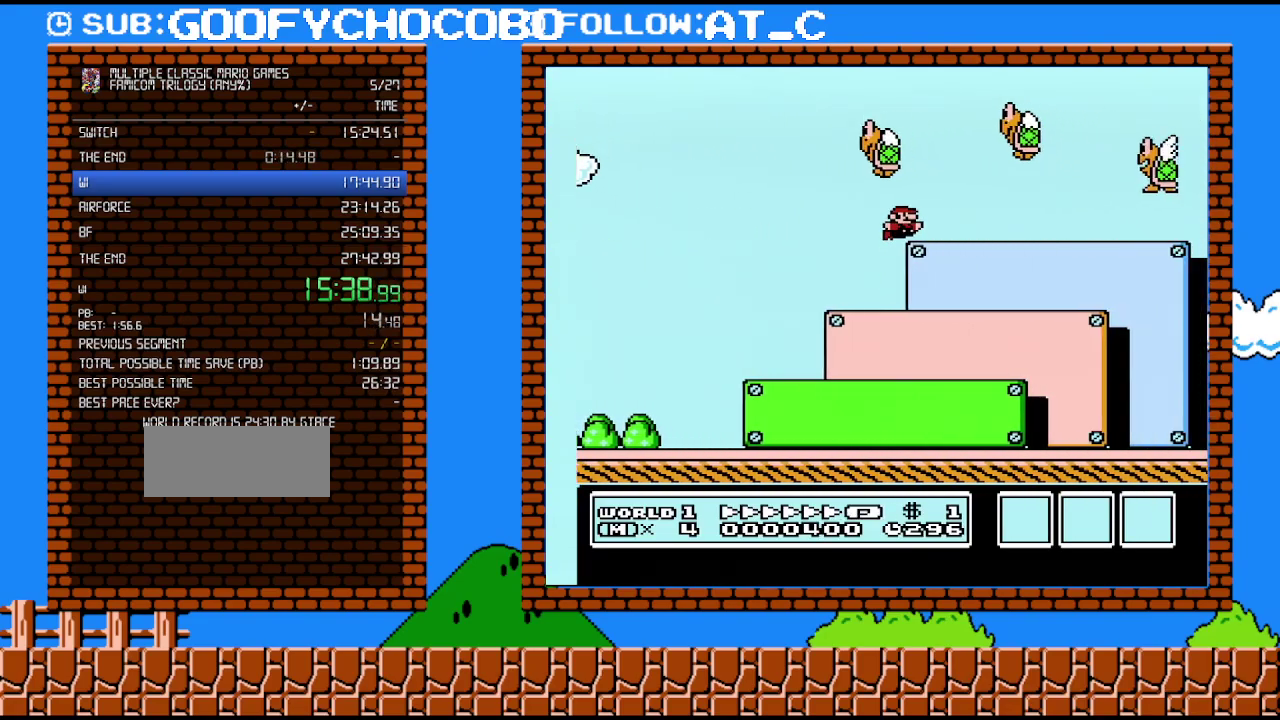
{"buttons": ["A", "B", "DPAD_RIGHT"], "events": [[300, "A", "down"]]}
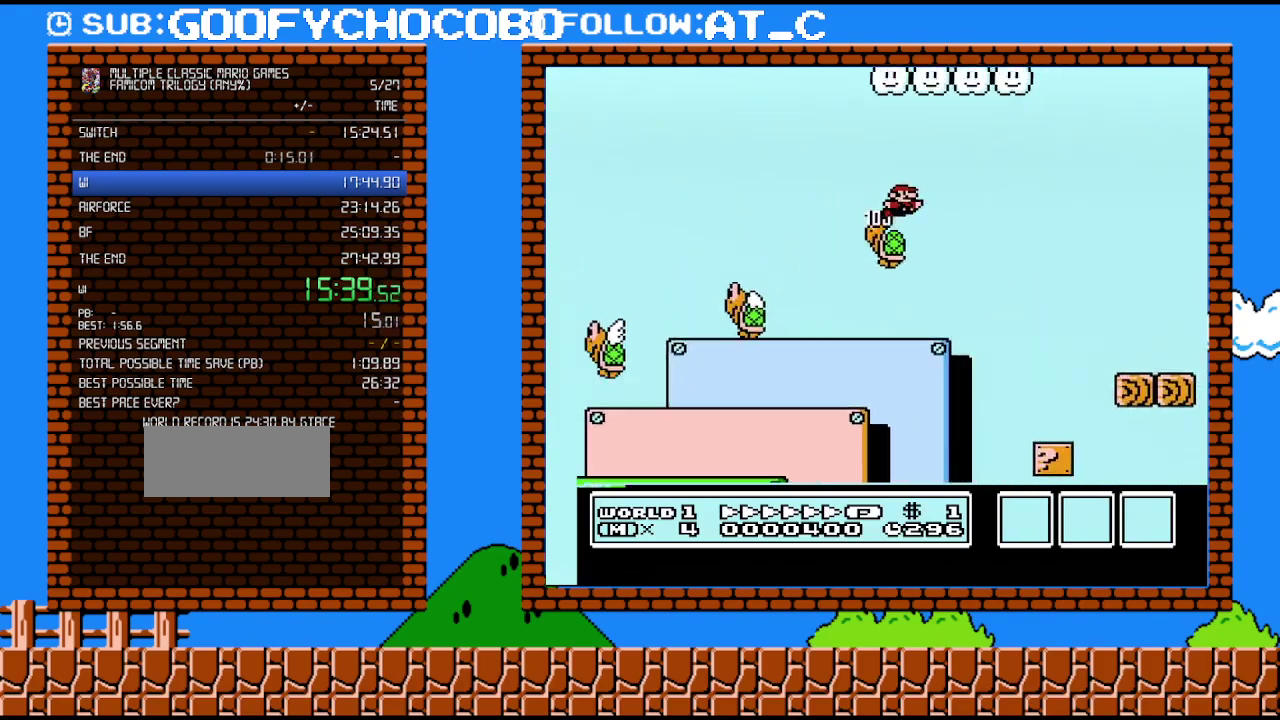
{"buttons": ["A", "B", "DPAD_RIGHT"], "events": []}
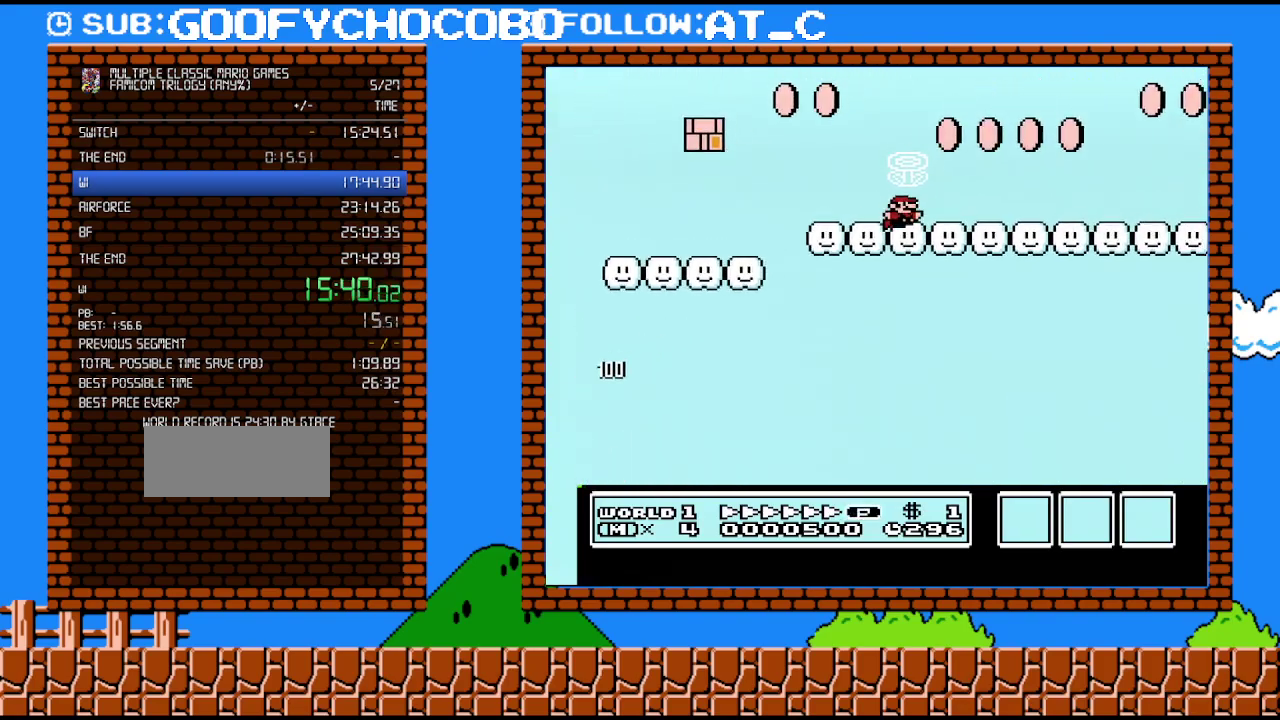
{"buttons": ["B", "DPAD_RIGHT"], "events": [[183, "A", "up"]]}
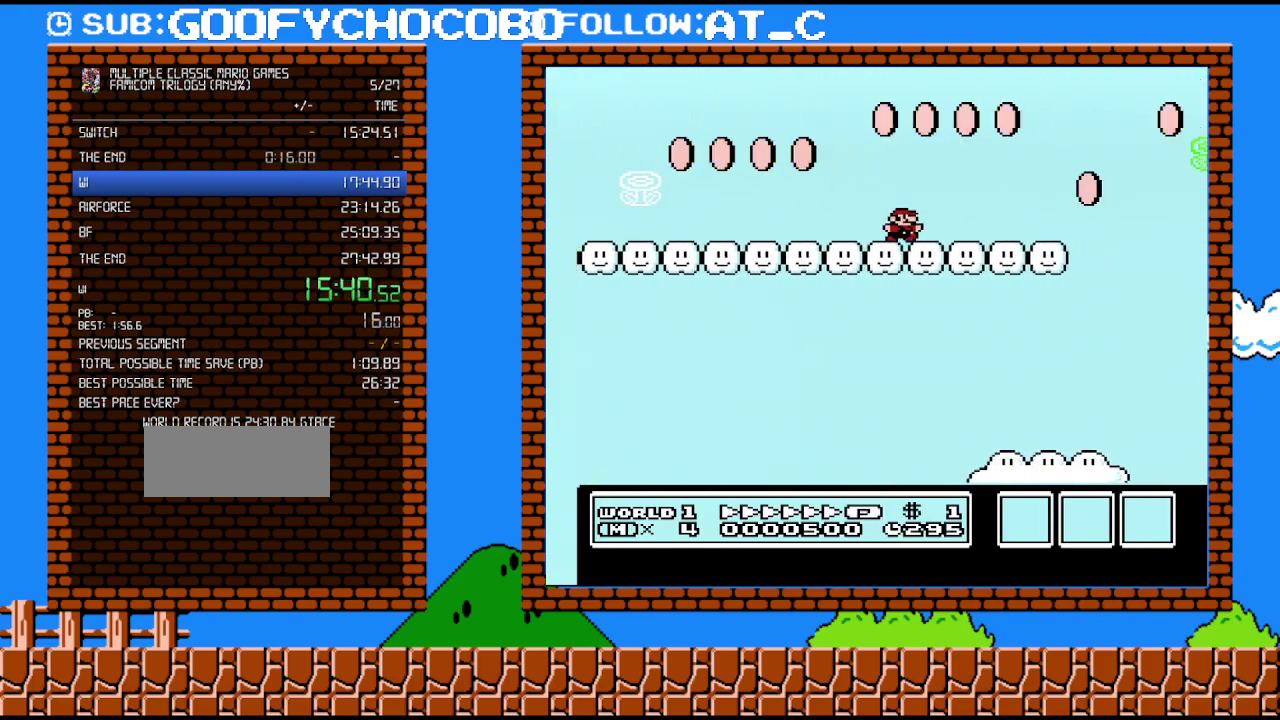
{"buttons": ["A", "B", "DPAD_RIGHT"], "events": [[367, "A", "down"]]}
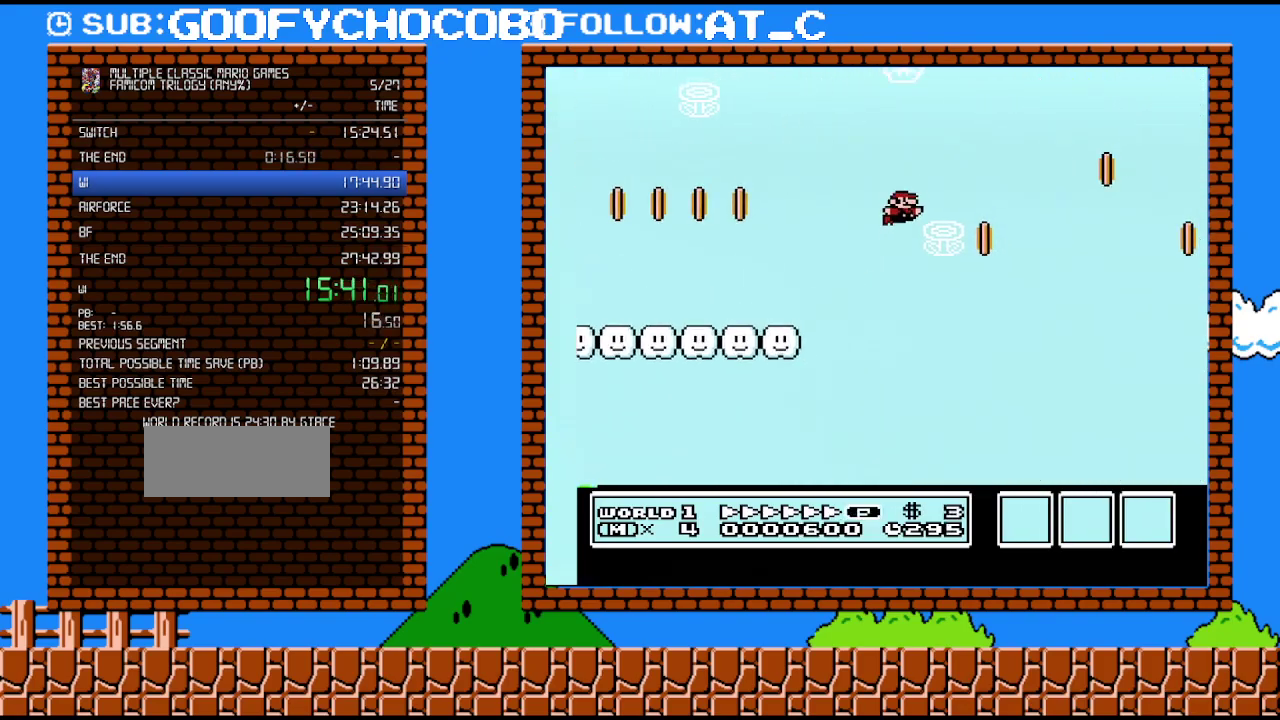
{"buttons": ["A", "B", "DPAD_RIGHT"], "events": []}
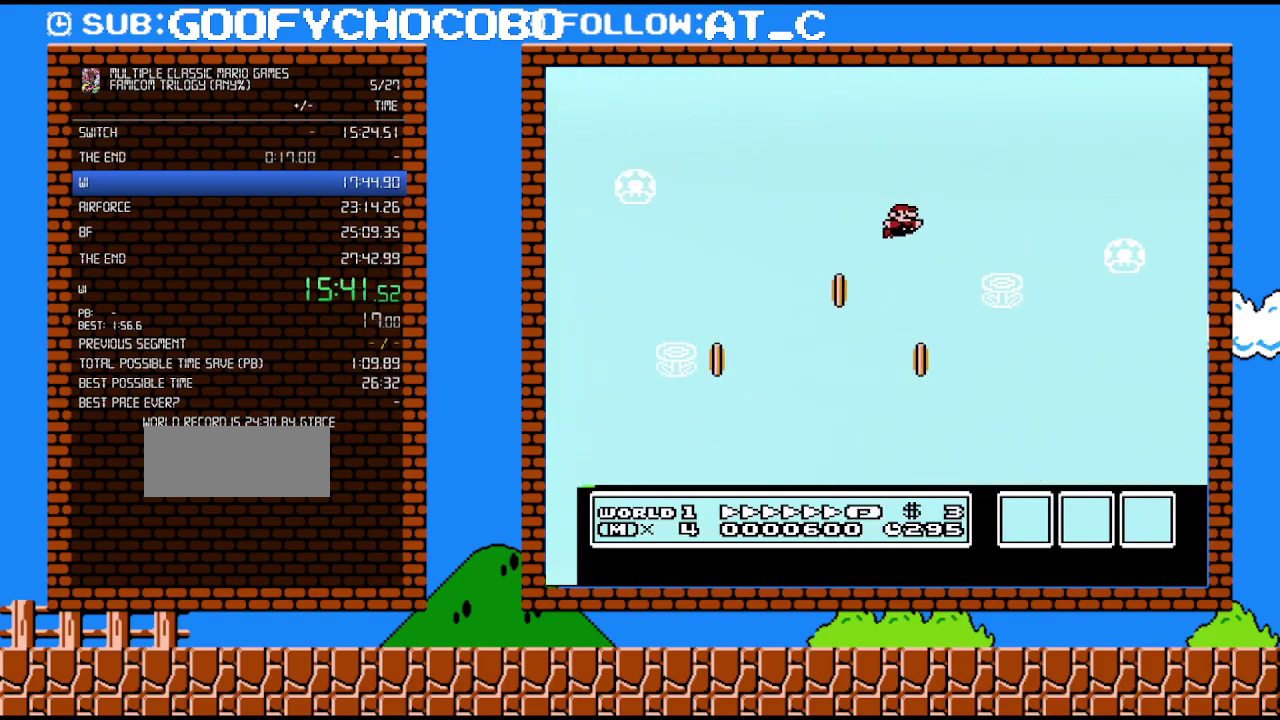
{"buttons": ["A", "B", "DPAD_RIGHT"], "events": []}
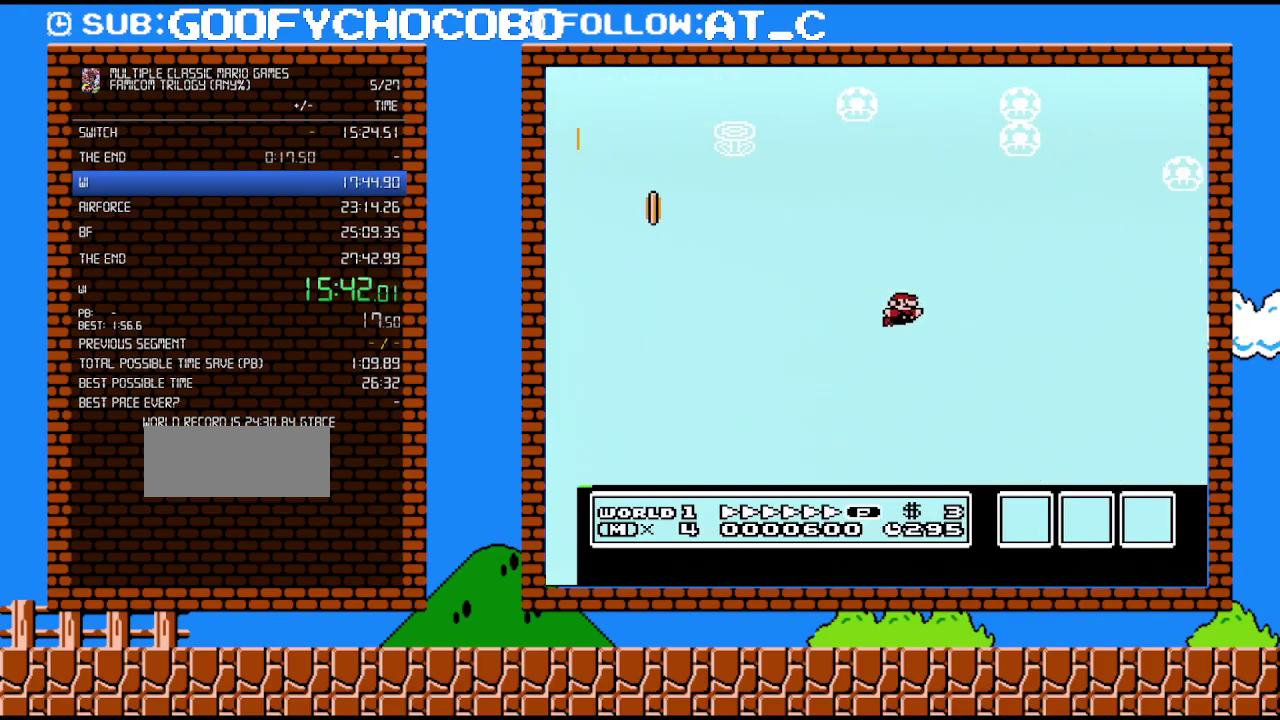
{"buttons": ["A", "B", "DPAD_RIGHT"], "events": []}
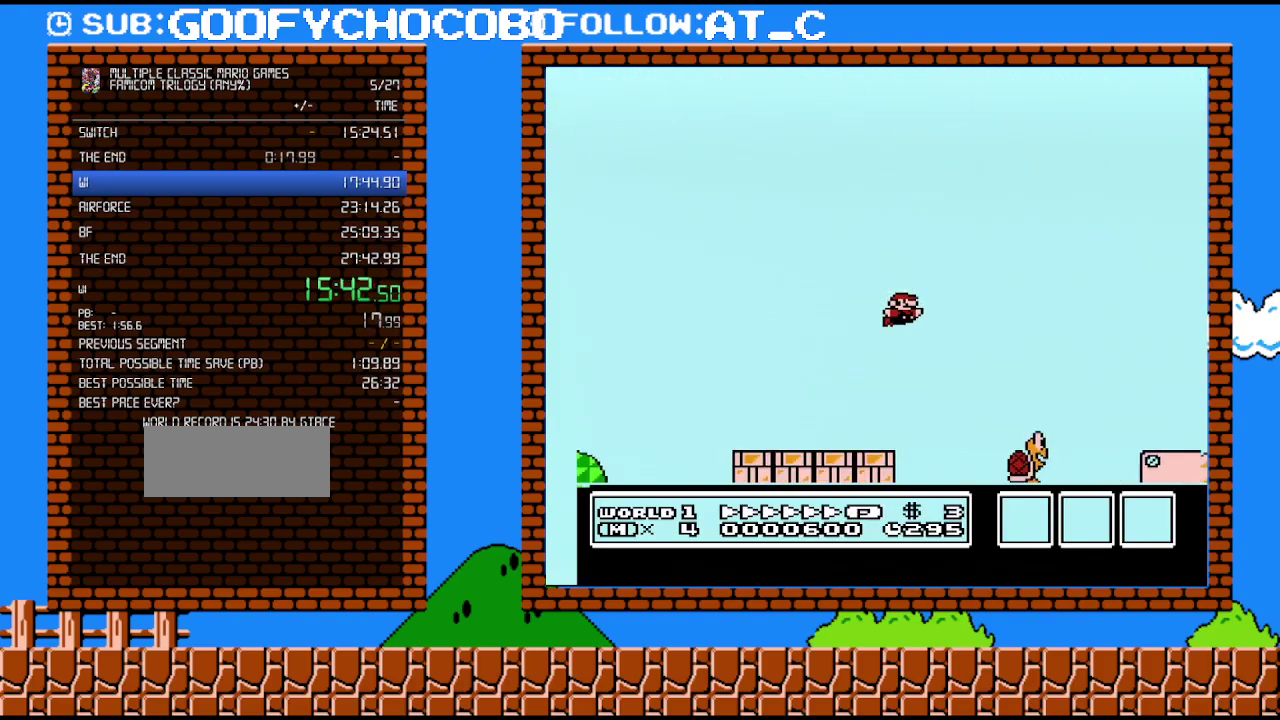
{"buttons": ["A", "B", "DPAD_RIGHT"], "events": []}
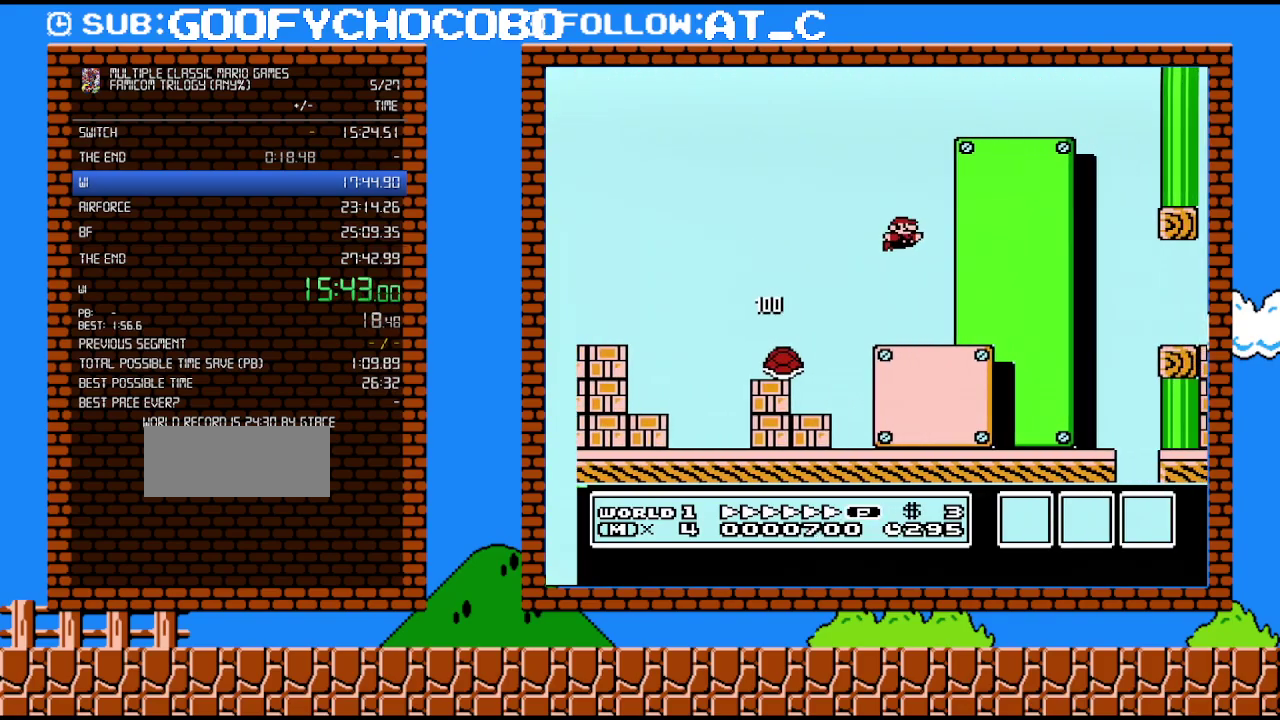
{"buttons": ["B", "DPAD_RIGHT"], "events": [[117, "A", "up"]]}
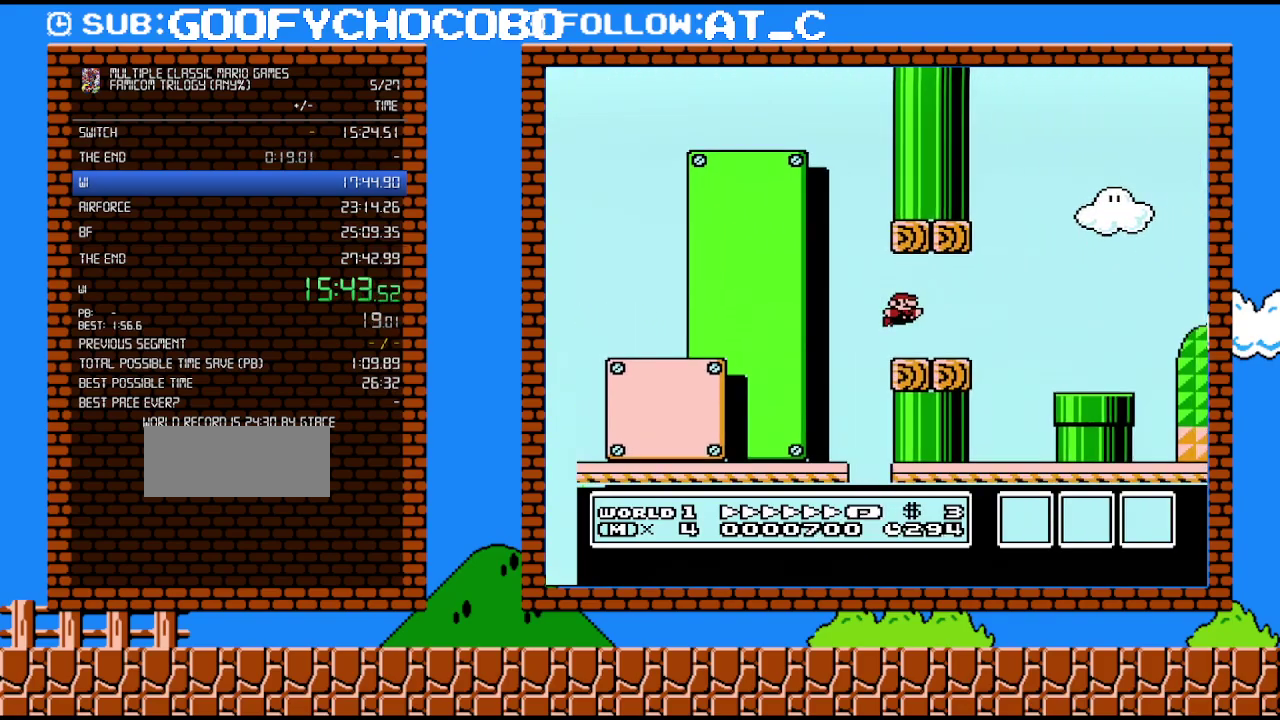
{"buttons": ["A", "B", "DPAD_RIGHT"], "events": [[183, "A", "down"]]}
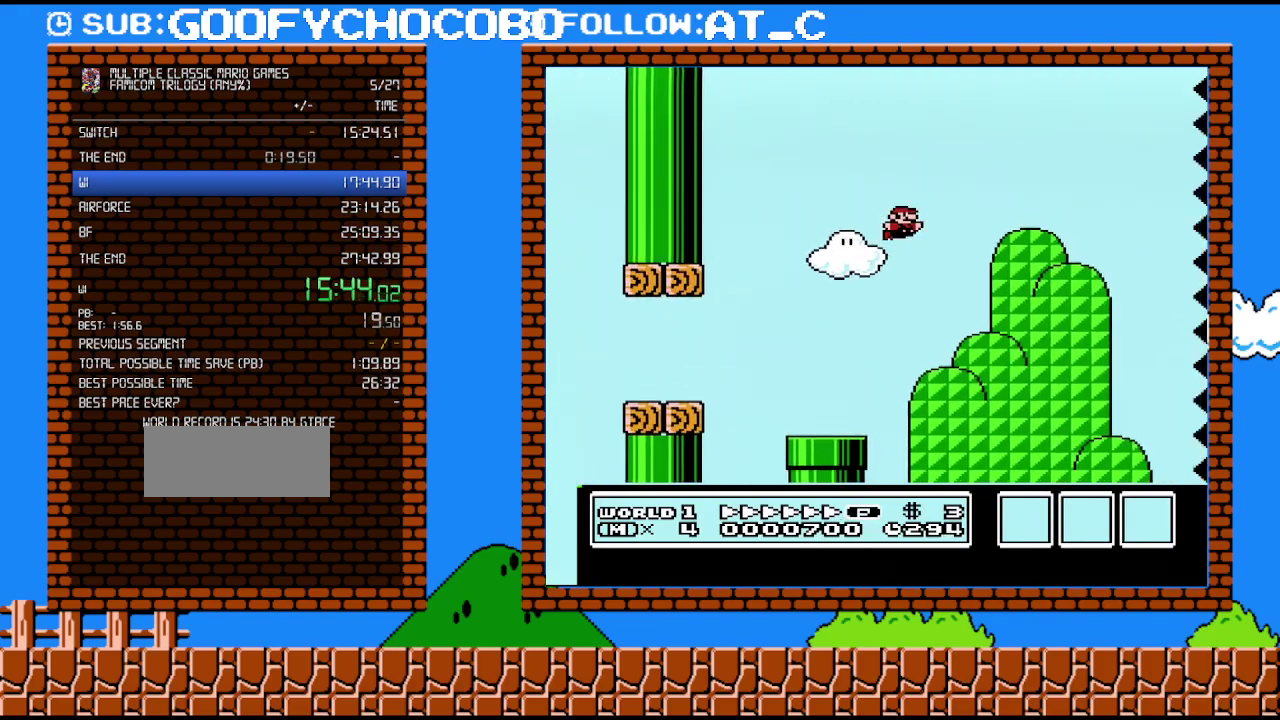
{"buttons": ["A", "B", "DPAD_RIGHT"], "events": []}
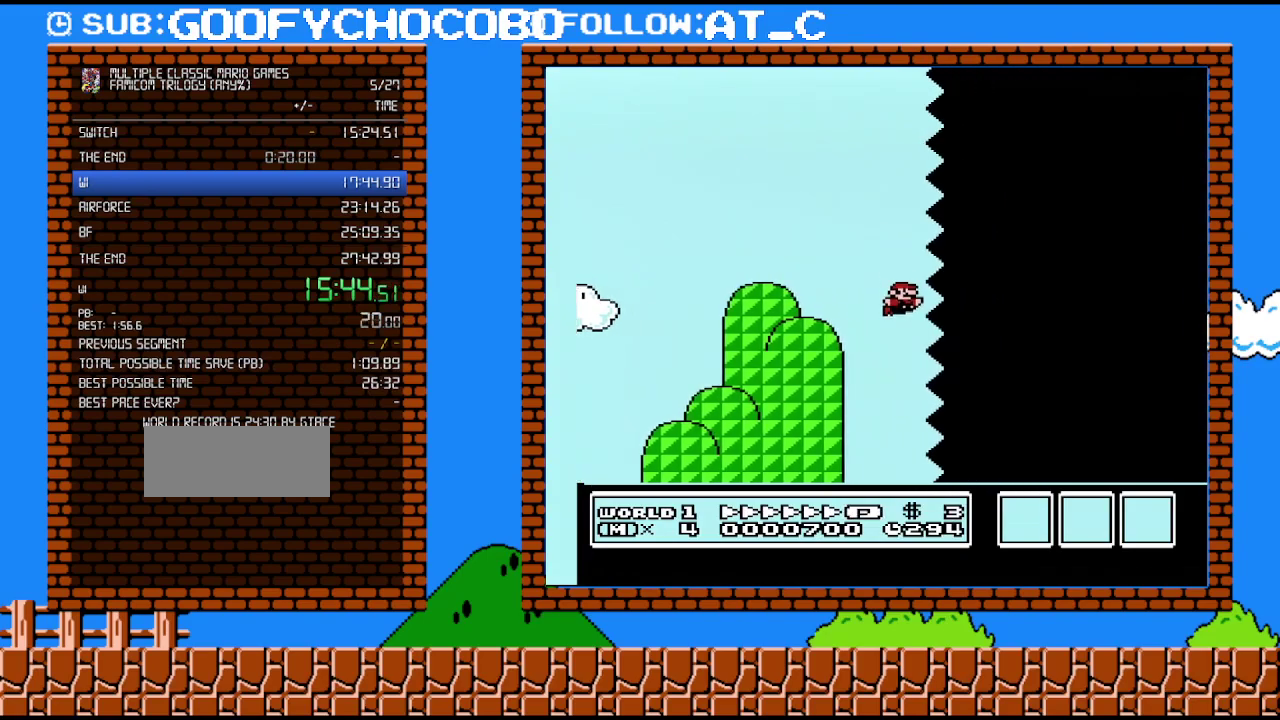
{"buttons": ["B", "DPAD_RIGHT"], "events": [[233, "A", "up"]]}
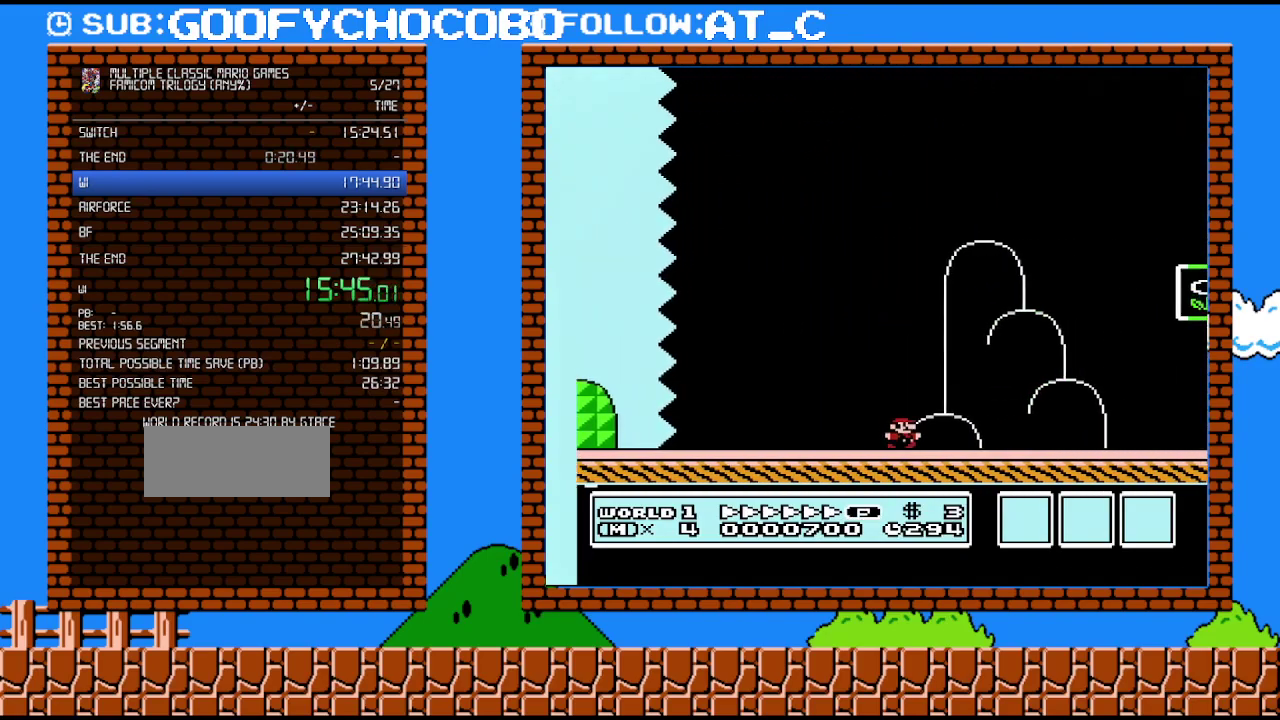
{"buttons": ["A", "B", "DPAD_RIGHT"], "events": [[300, "A", "down"]]}
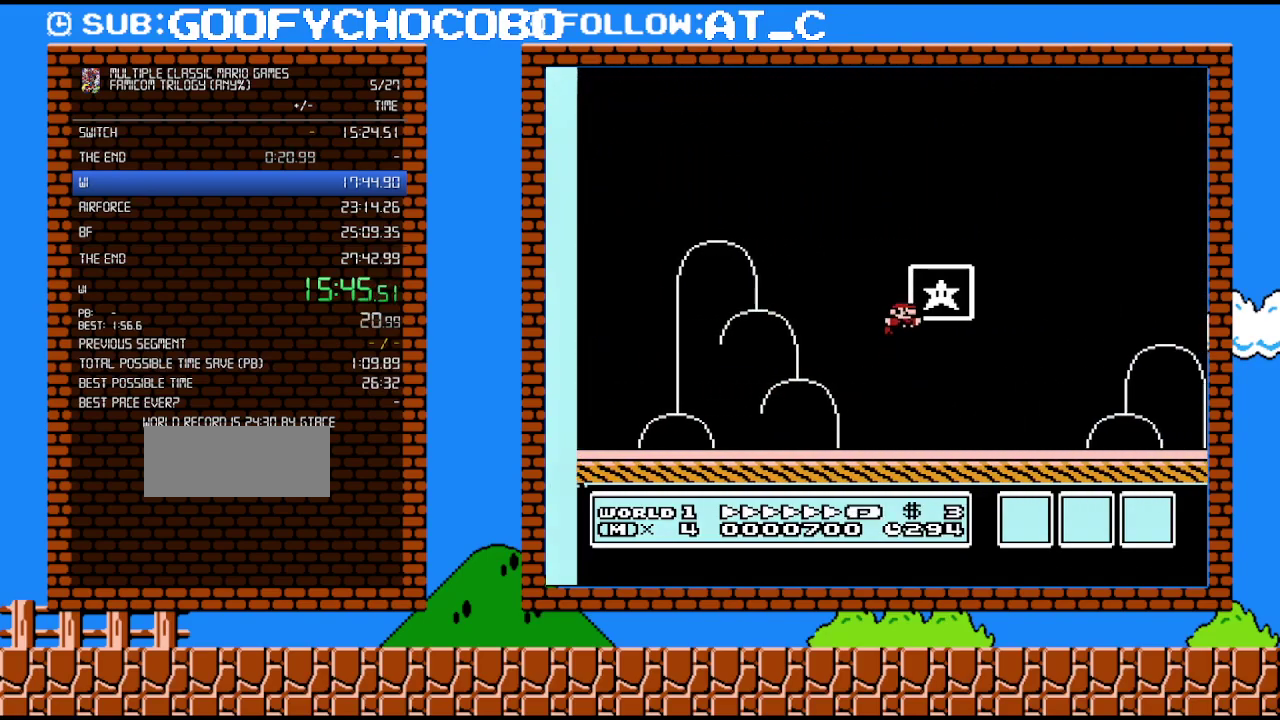
{"buttons": [], "events": [[150, "DPAD_RIGHT", "up"], [183, "A", "up"], [200, "B", "up"]]}